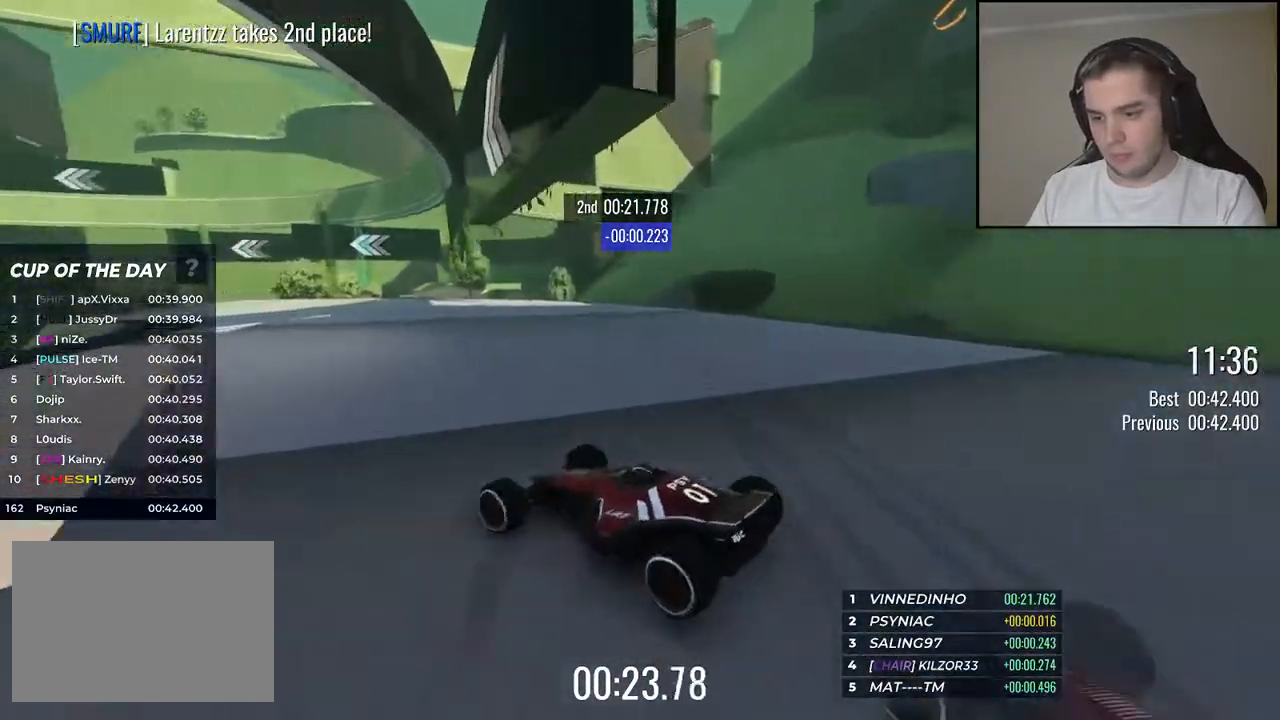
Gameplay with keyboard; each line is a JSON object with the keys held at the frame after it. "events" lists presses ("down") and releases ("up") of "down", "left", "right" and "up" between this image and that frame as [ms after this image, input, new state], when the widget could be followed in between. No other keys are recorded. Mouse input is not recorded.
{"keys": ["left", "up"], "events": [[84, "right", "up"], [350, "left", "down"]]}
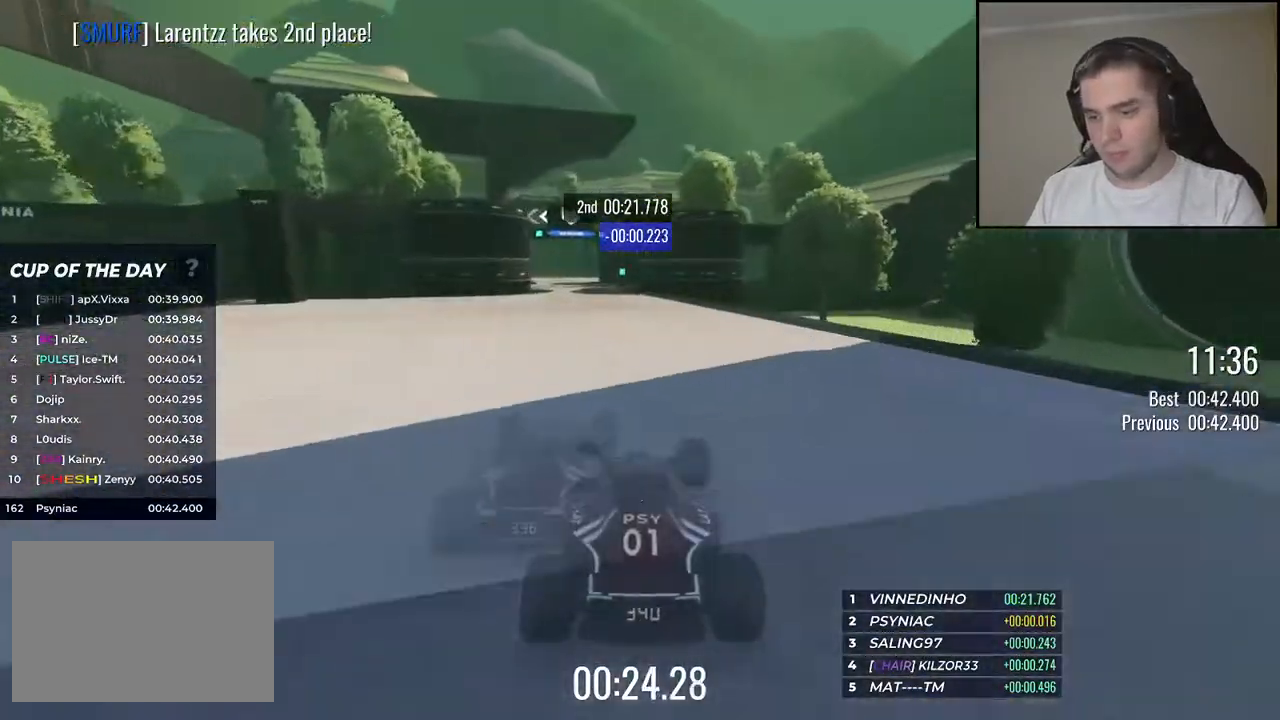
{"keys": ["up"], "events": [[100, "left", "up"]]}
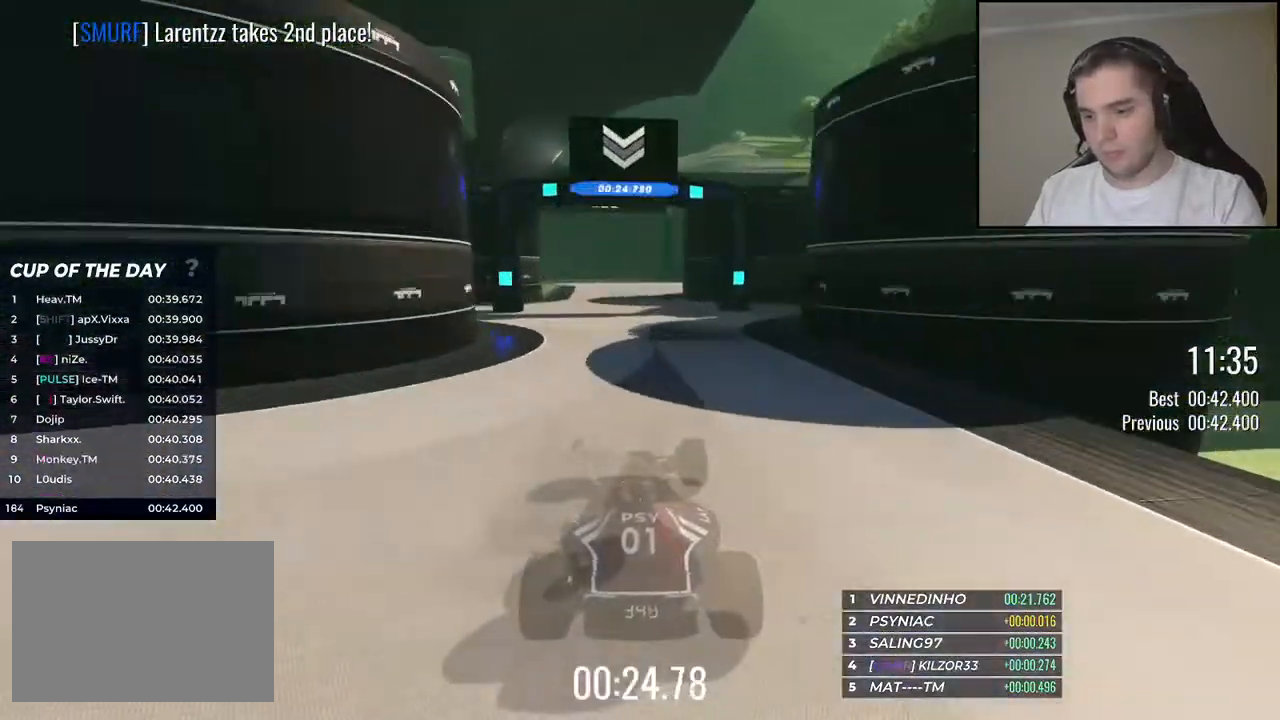
{"keys": ["up"], "events": [[200, "left", "down"], [300, "left", "up"], [400, "left", "down"], [467, "left", "up"]]}
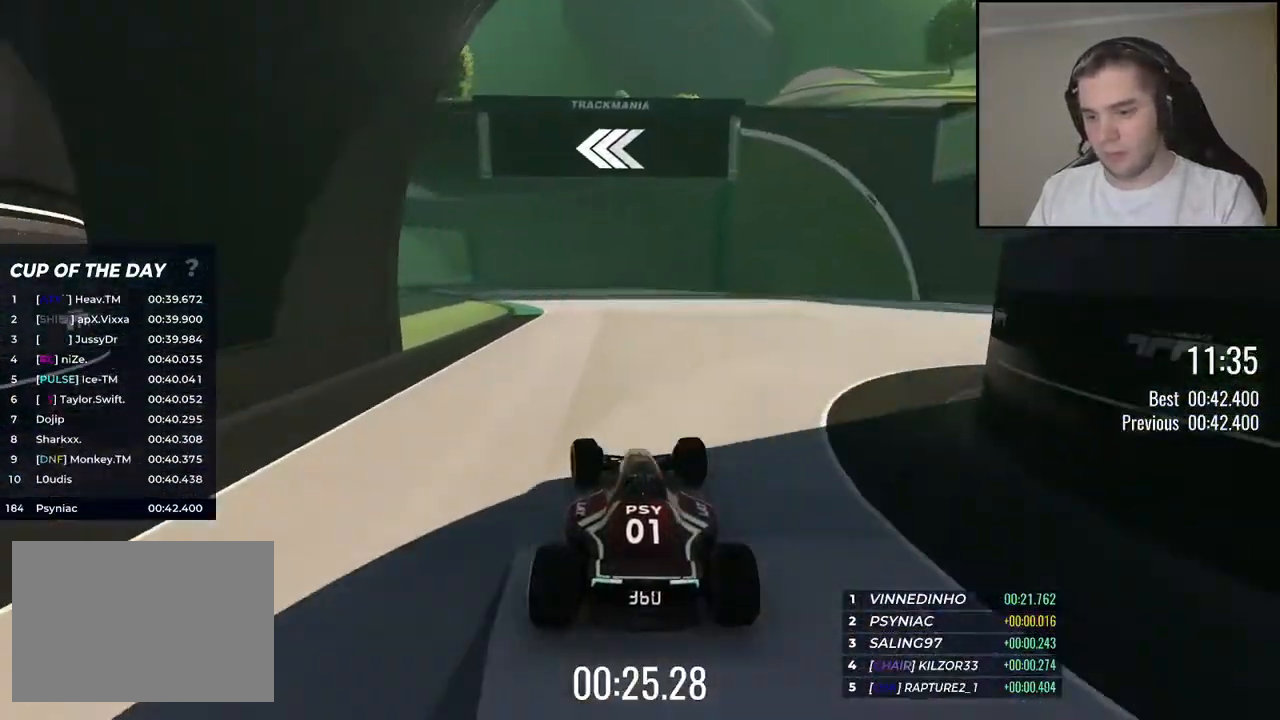
{"keys": ["left"], "events": [[84, "left", "down"], [150, "left", "up"], [200, "left", "down"], [300, "up", "up"]]}
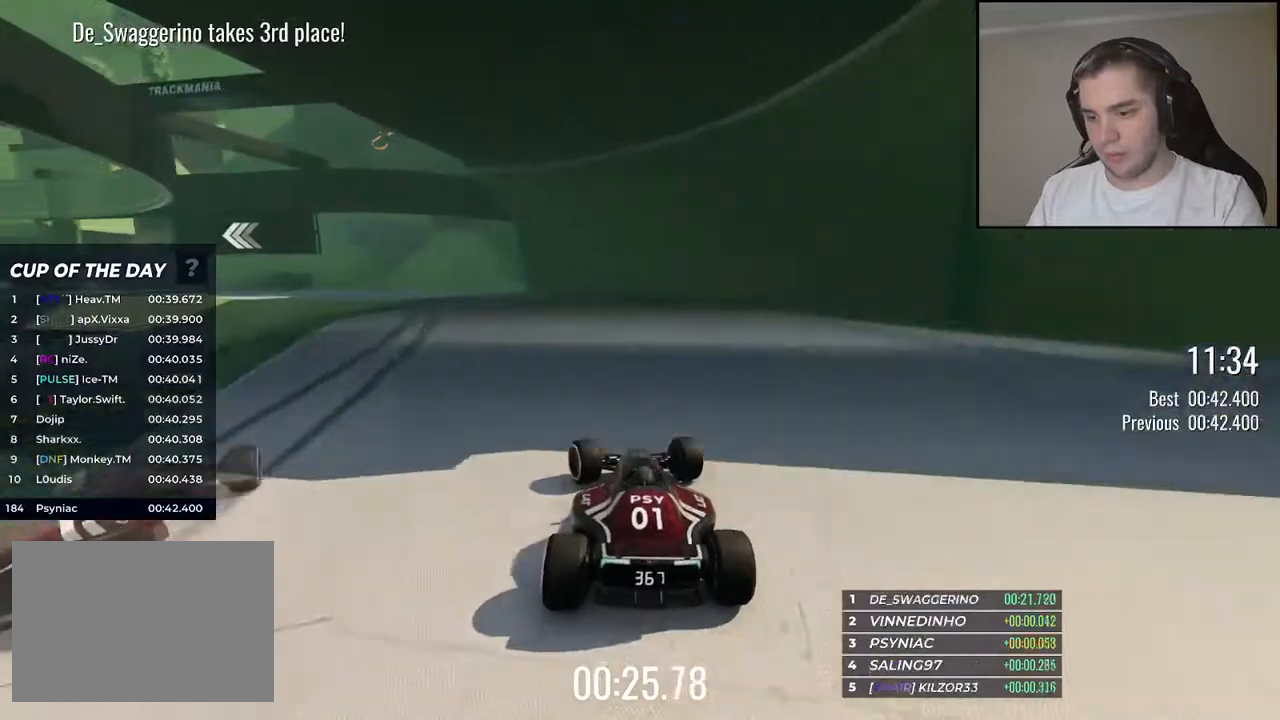
{"keys": ["left", "up"], "events": [[484, "up", "down"]]}
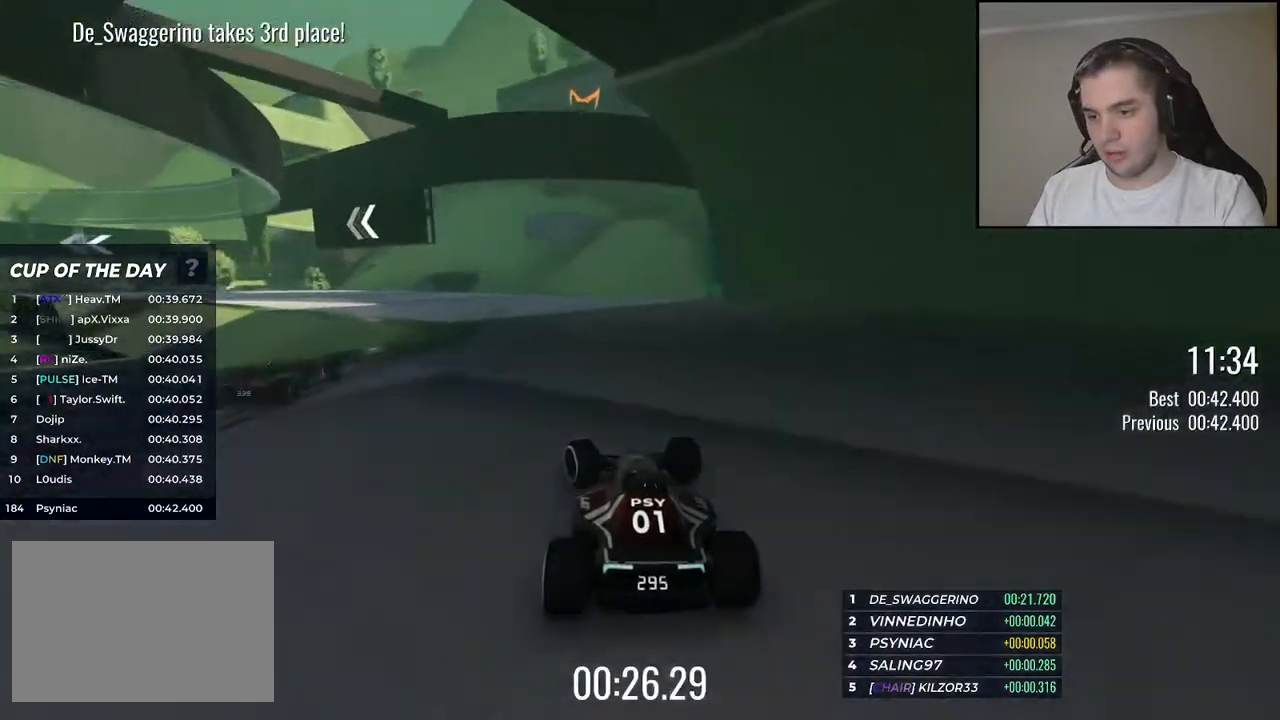
{"keys": ["left", "up"], "events": []}
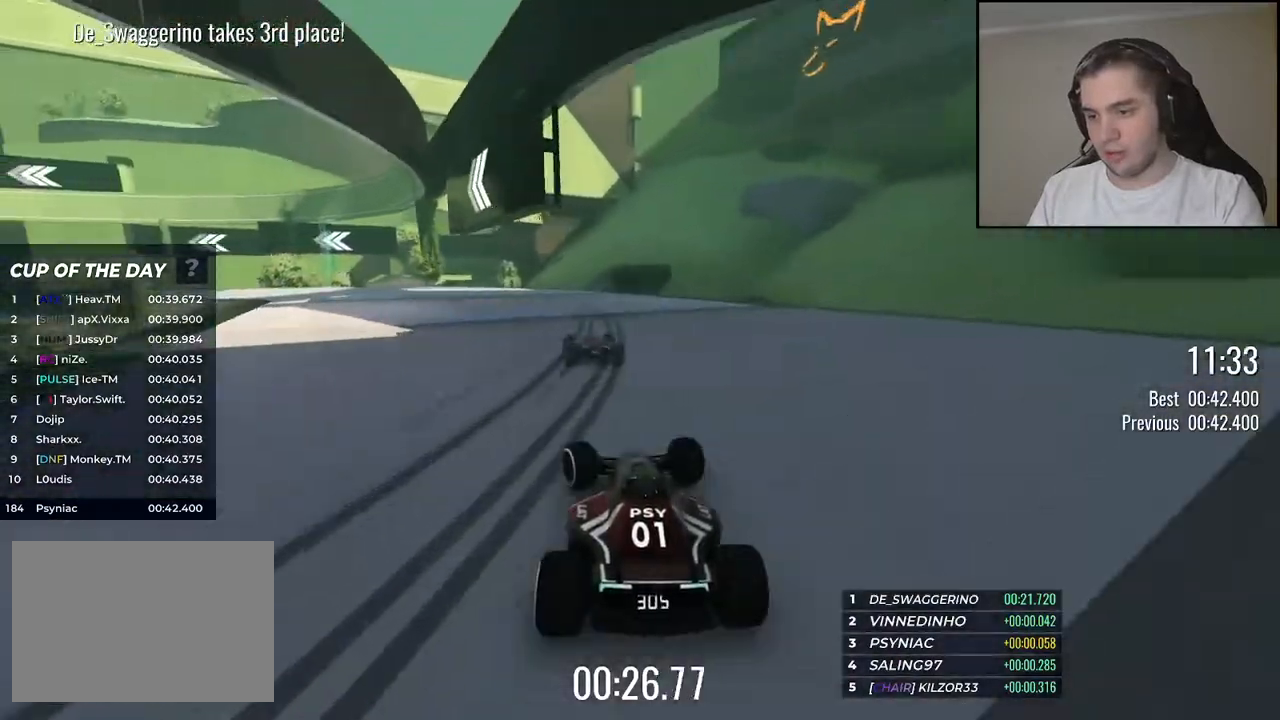
{"keys": ["left", "up"], "events": []}
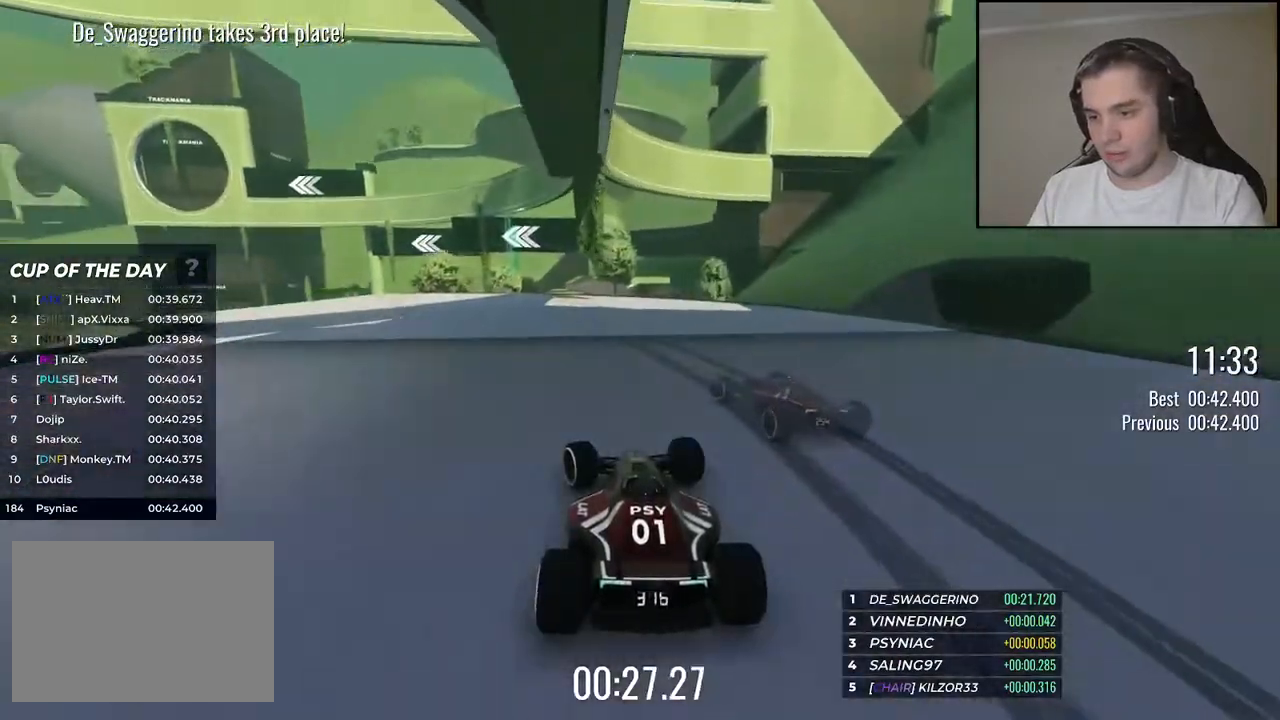
{"keys": ["left", "up"], "events": []}
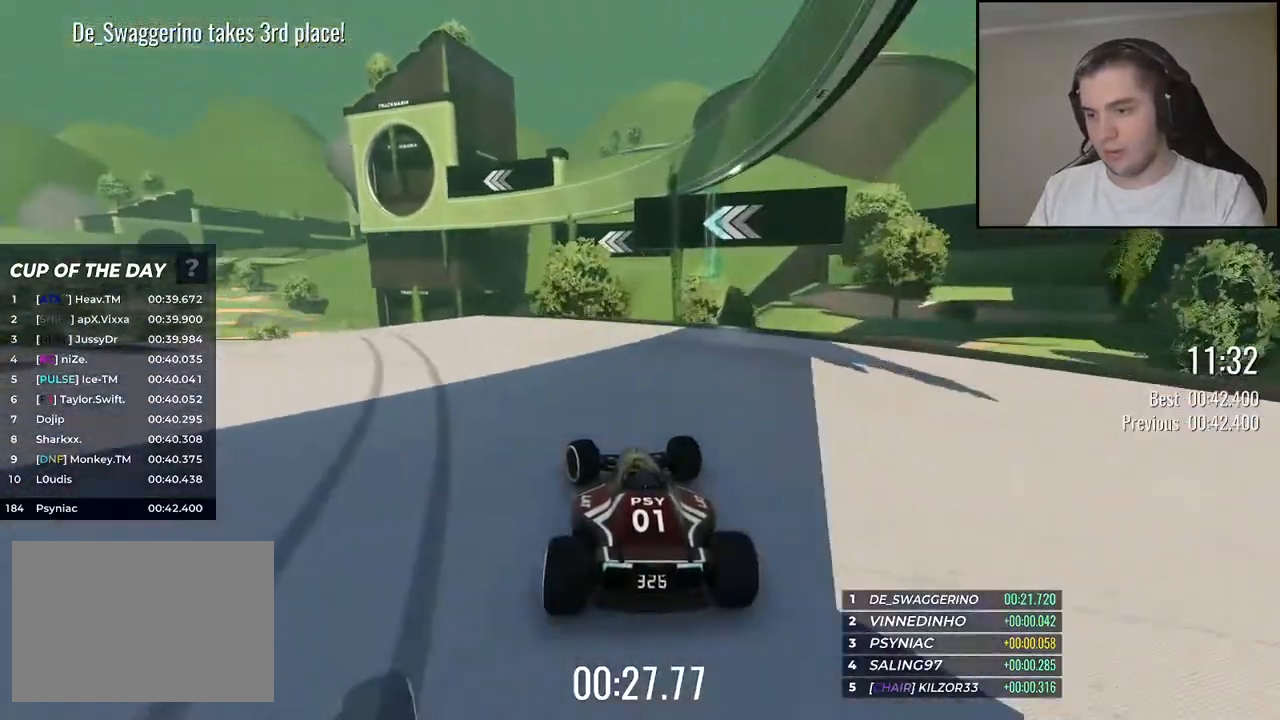
{"keys": [], "events": [[17, "left", "up"], [17, "up", "up"]]}
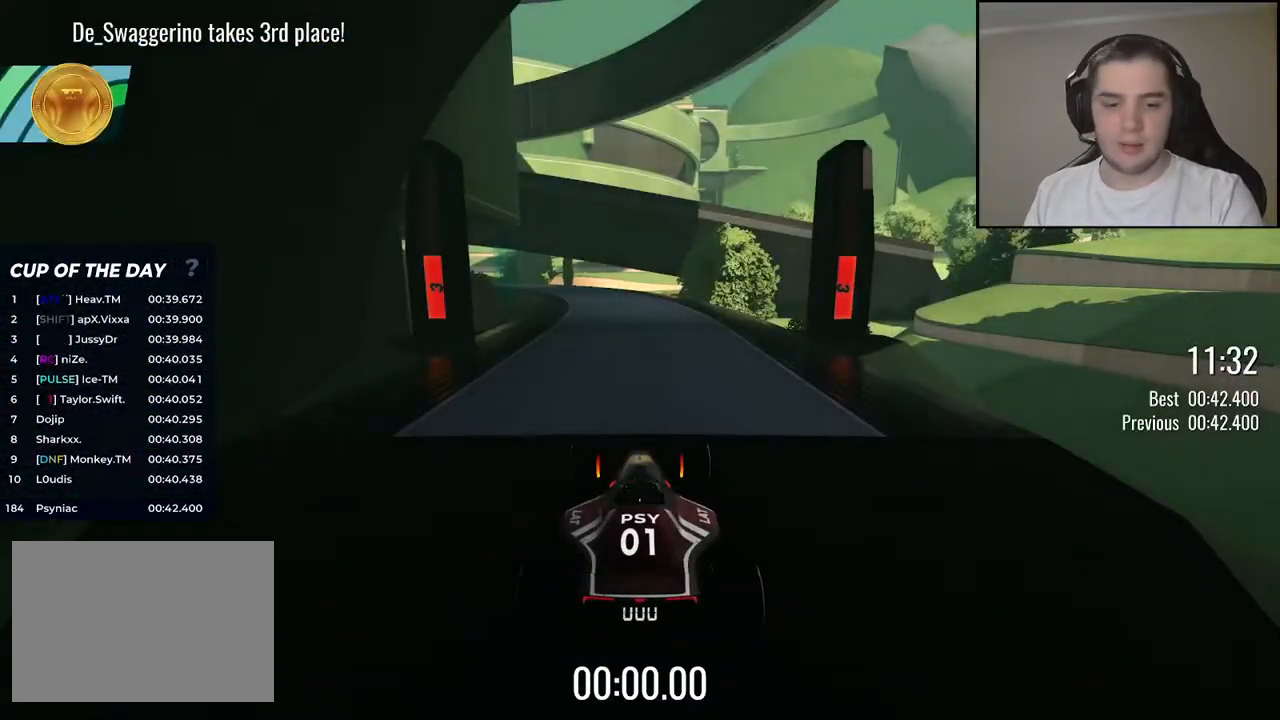
{"keys": [], "events": []}
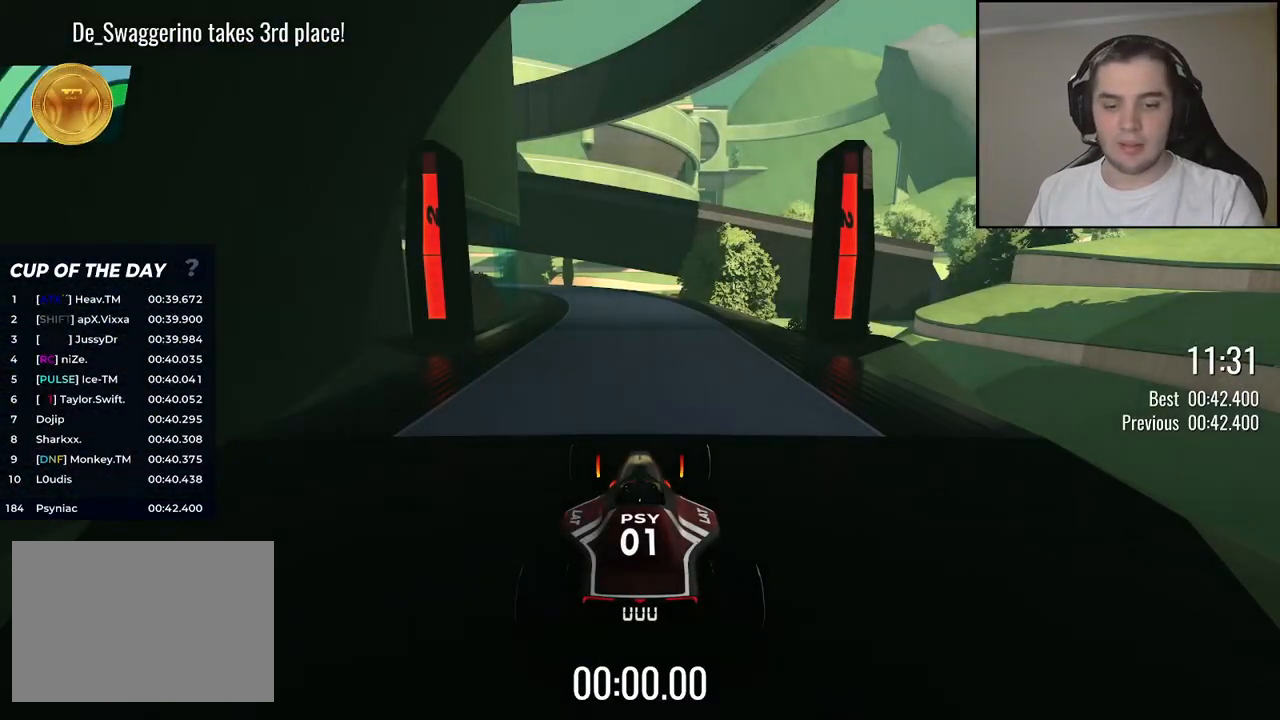
{"keys": ["up"], "events": [[500, "up", "down"]]}
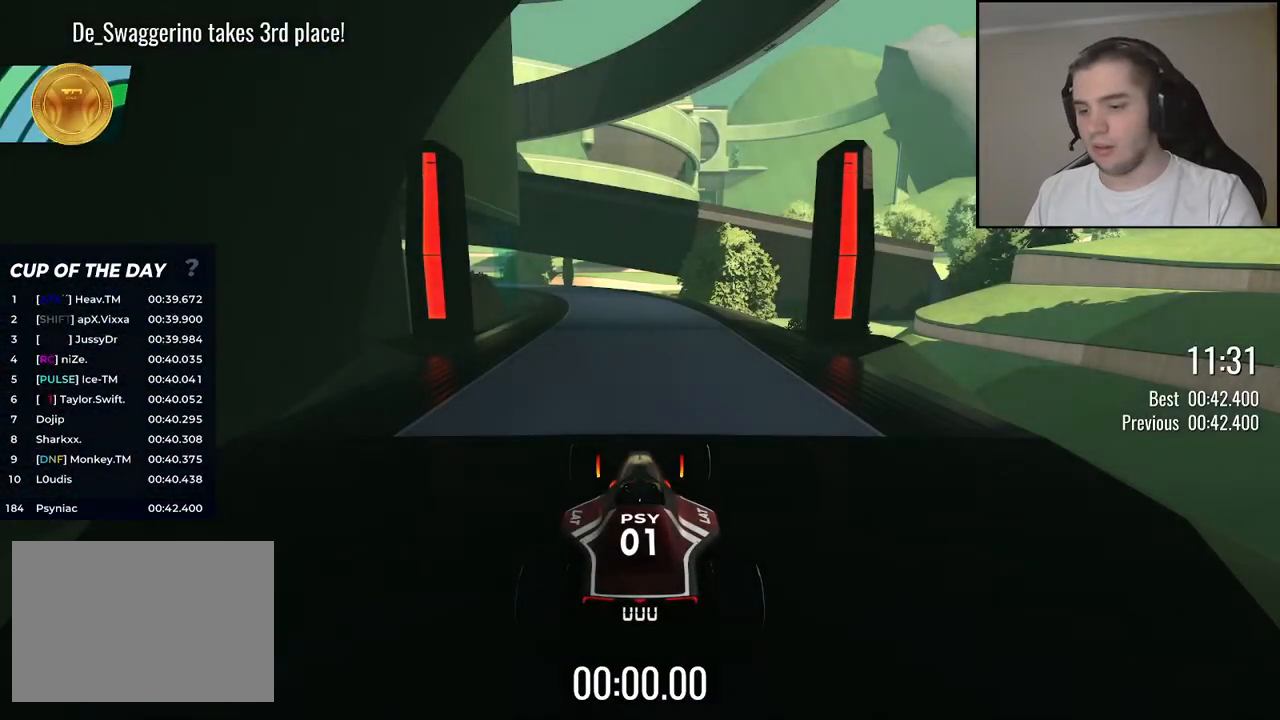
{"keys": ["up"], "events": []}
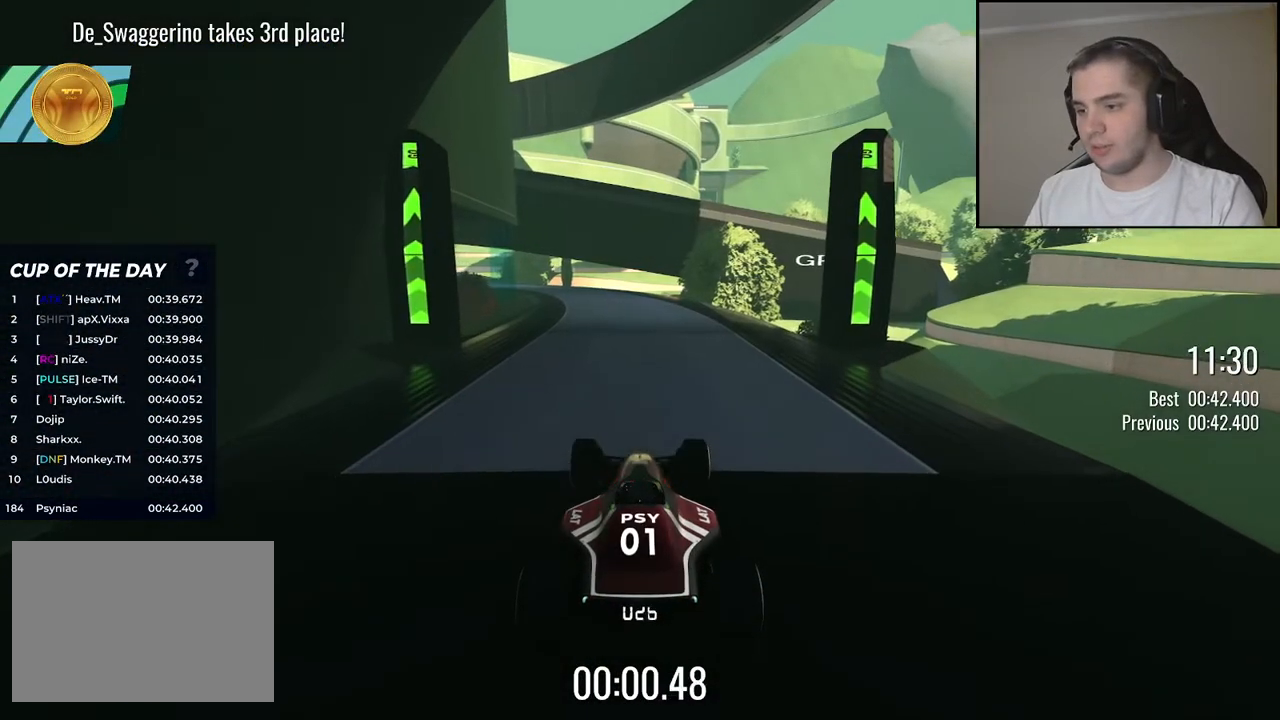
{"keys": ["up"], "events": [[250, "left", "down"], [317, "left", "up"]]}
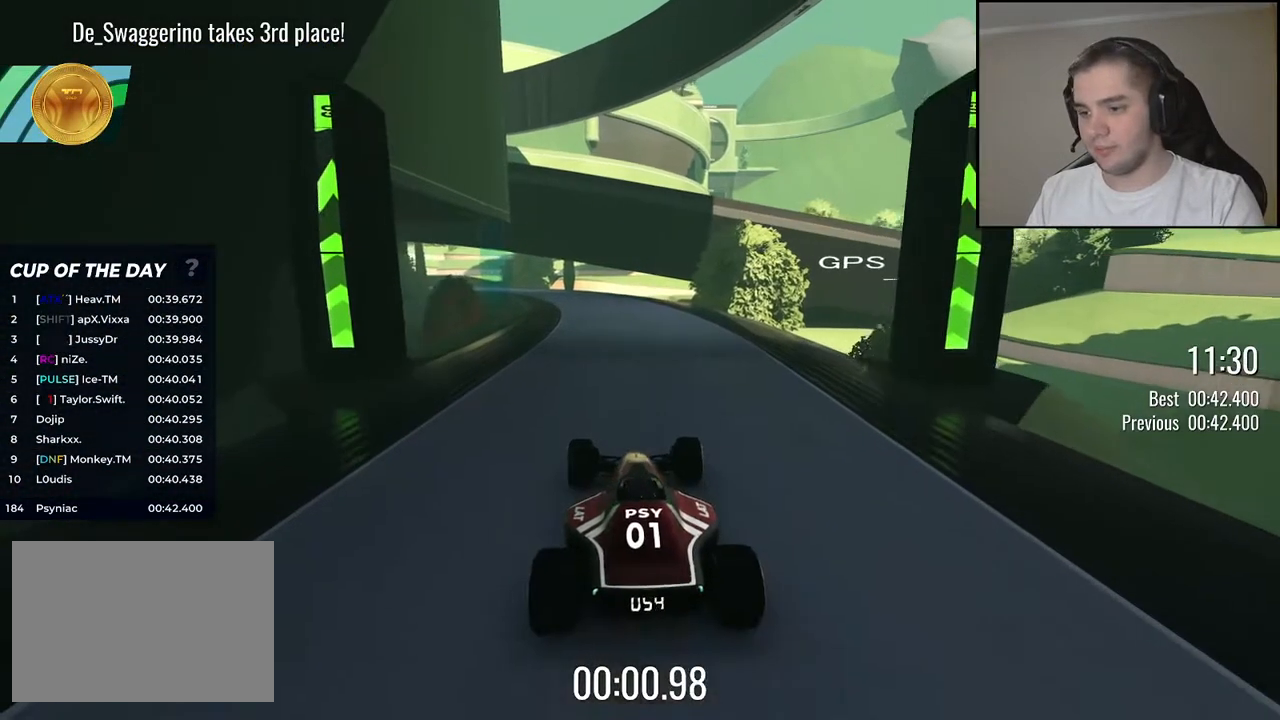
{"keys": ["up"], "events": [[150, "left", "down"], [217, "left", "up"]]}
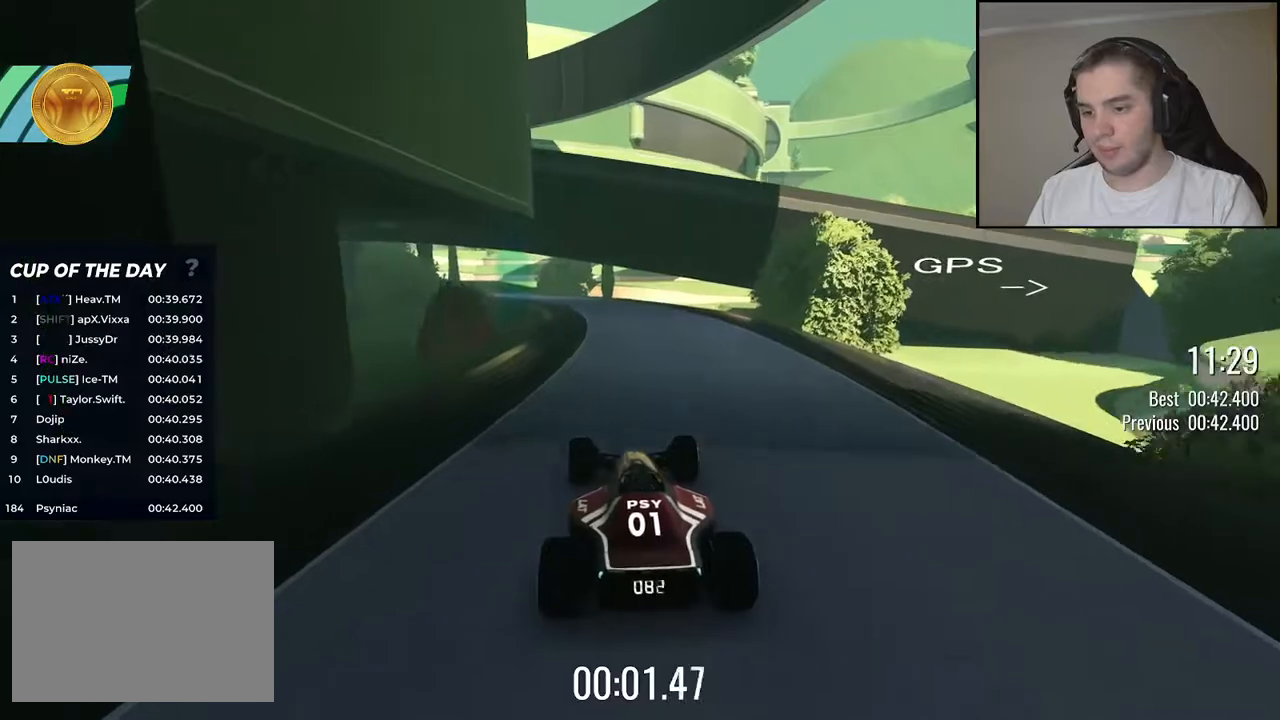
{"keys": ["up"], "events": [[317, "left", "down"], [400, "left", "up"]]}
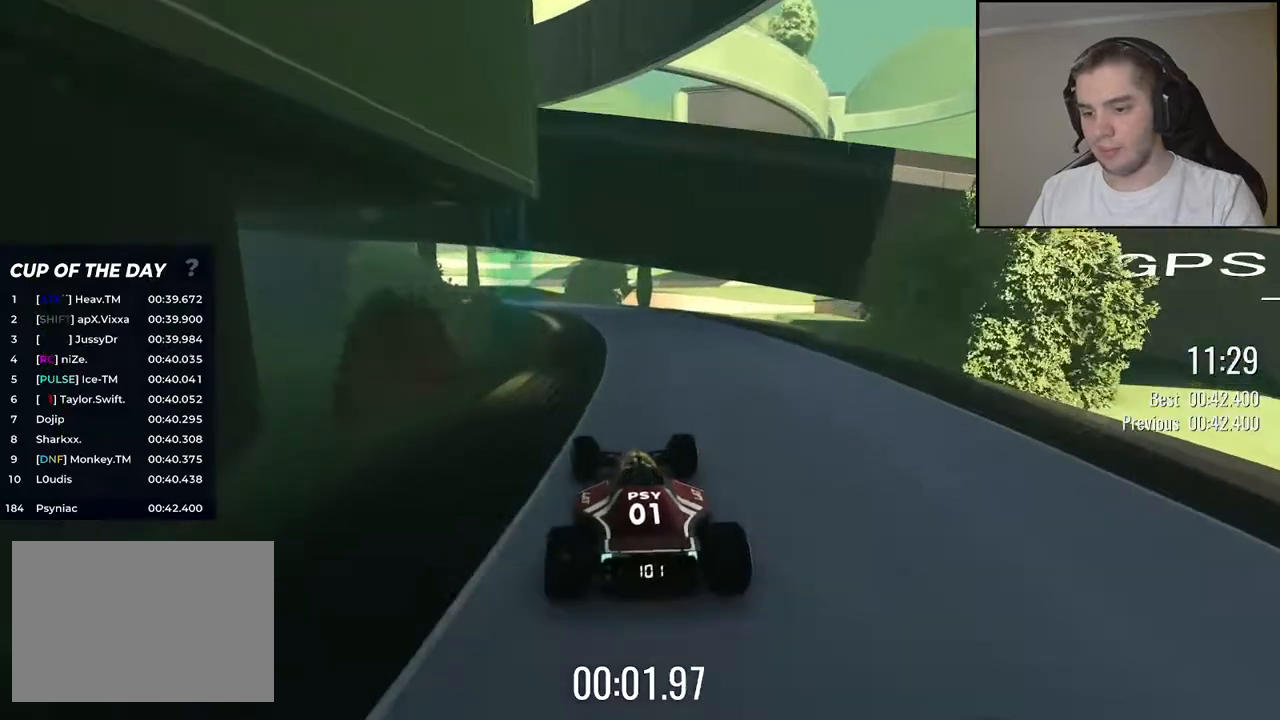
{"keys": ["up"], "events": [[267, "left", "down"], [334, "left", "up"]]}
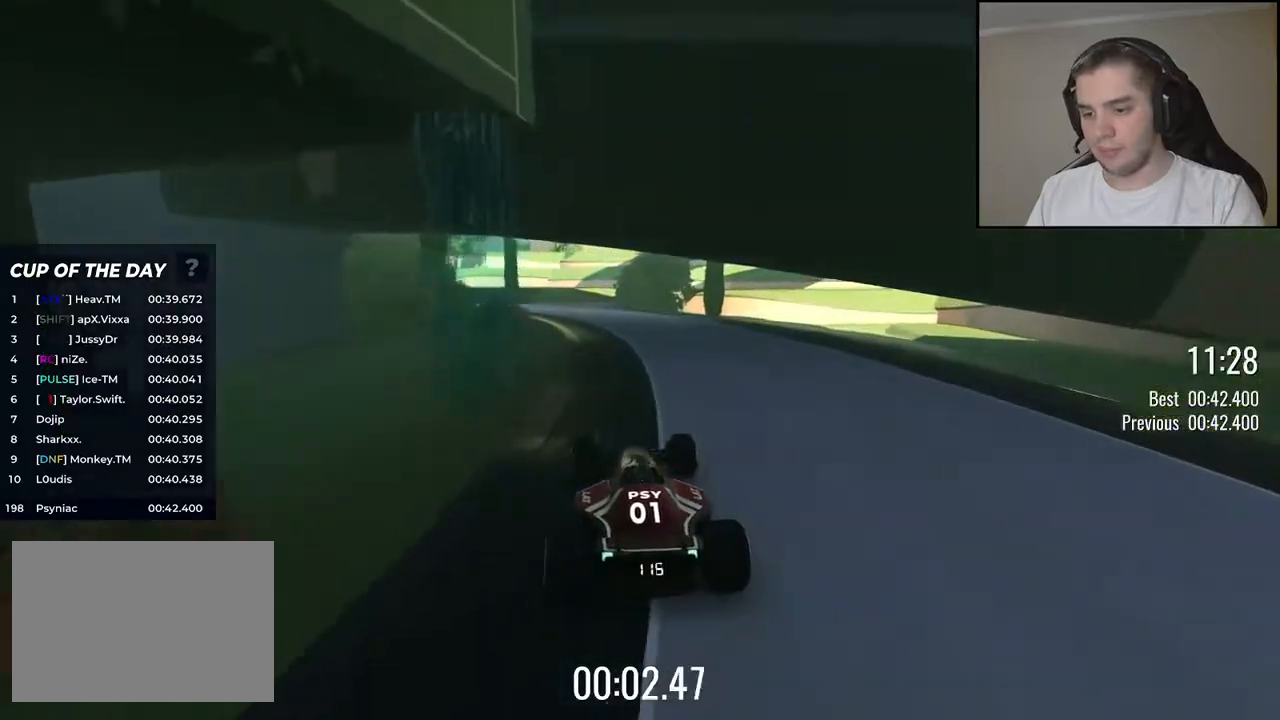
{"keys": ["left", "up"], "events": [[217, "left", "down"], [300, "left", "up"], [467, "left", "down"]]}
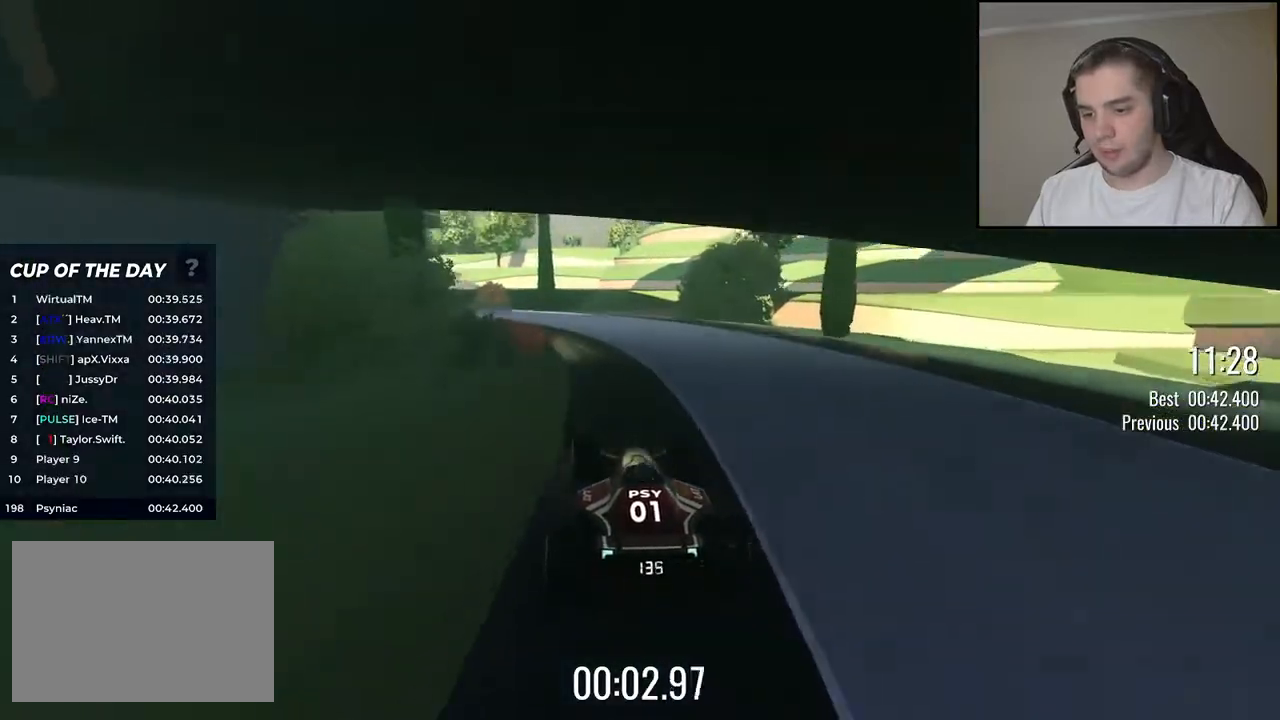
{"keys": ["up"], "events": [[50, "left", "up"], [200, "left", "down"], [484, "left", "up"]]}
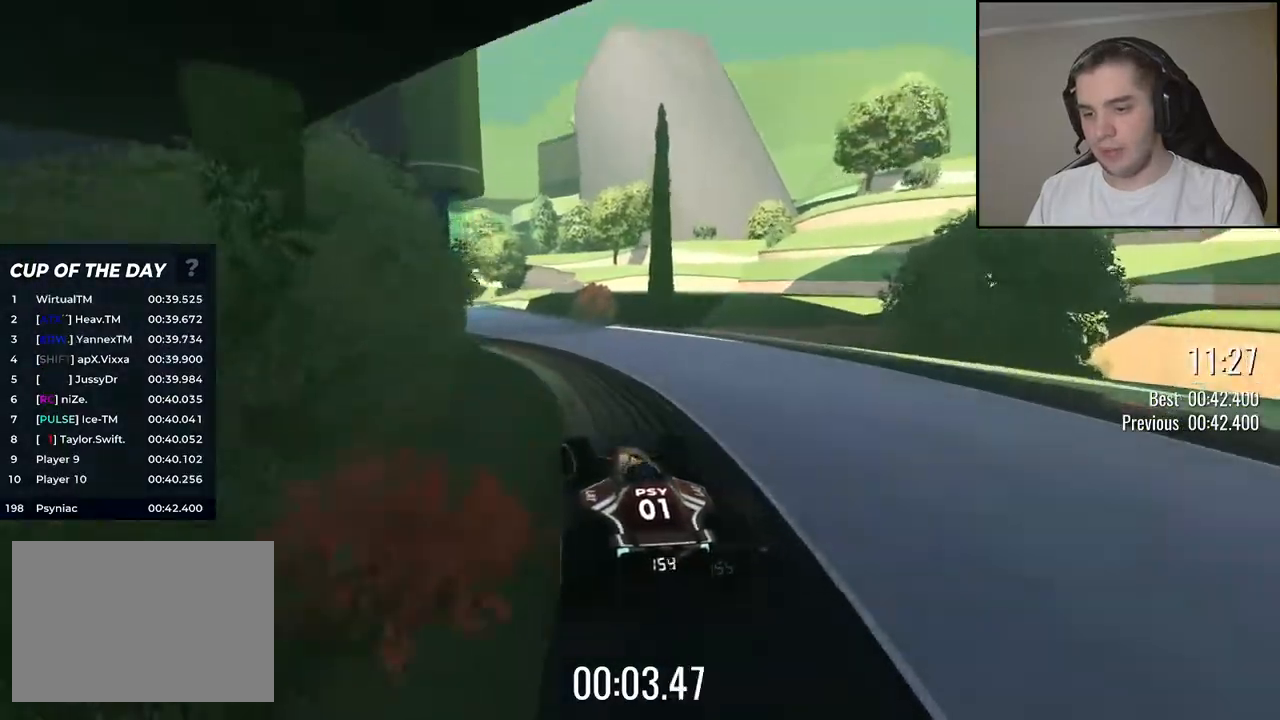
{"keys": ["up"], "events": [[67, "left", "down"], [184, "left", "up"], [334, "left", "down"], [400, "left", "up"]]}
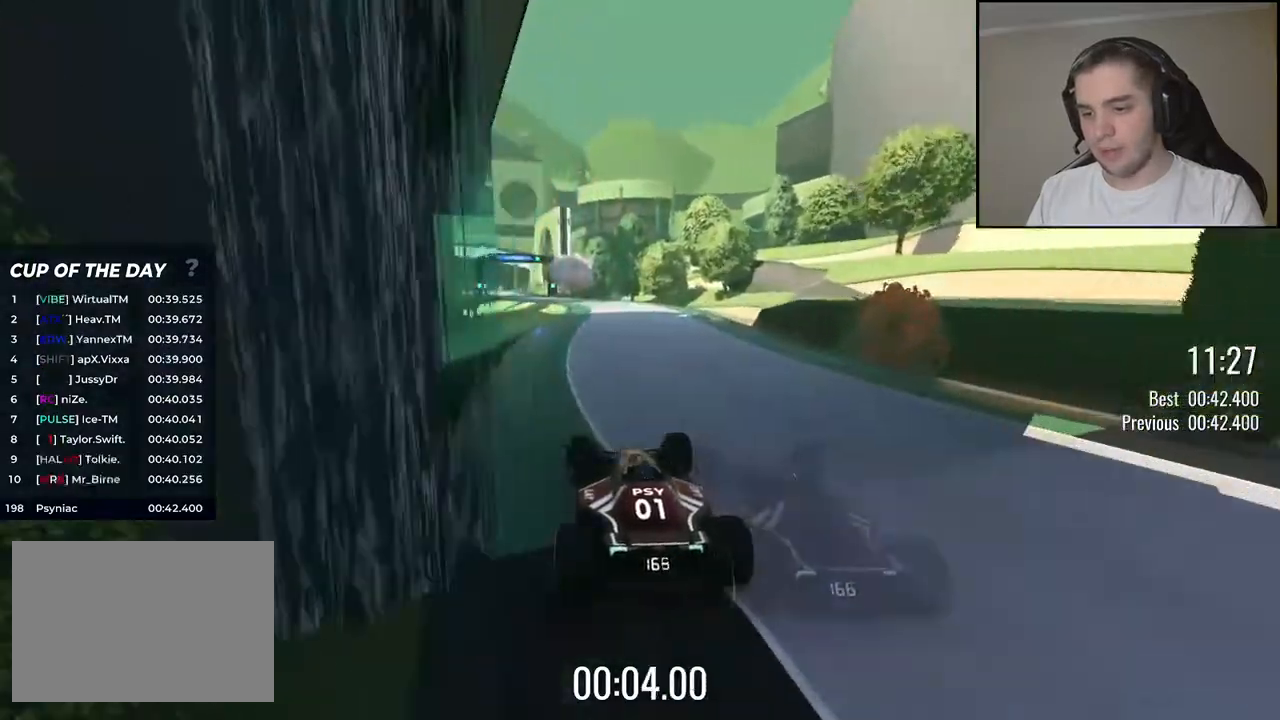
{"keys": ["right", "up"], "events": [[467, "right", "down"]]}
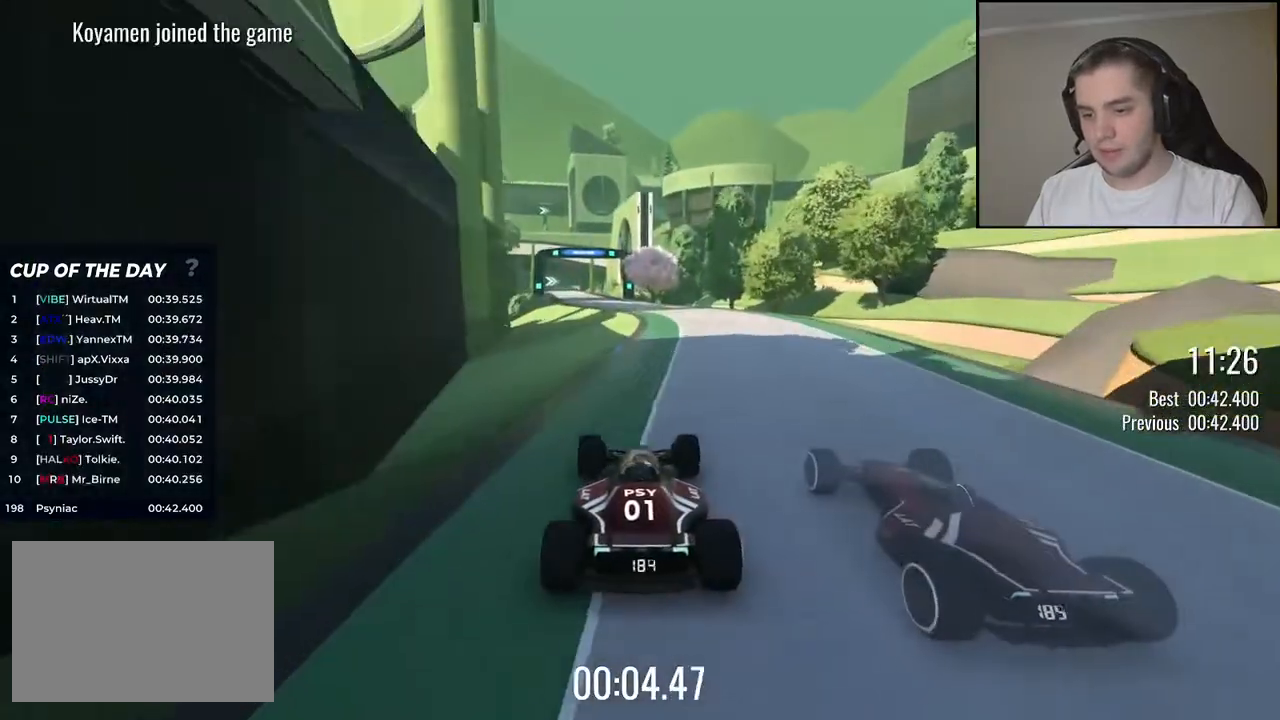
{"keys": ["left", "up"], "events": [[100, "right", "up"], [250, "left", "down"]]}
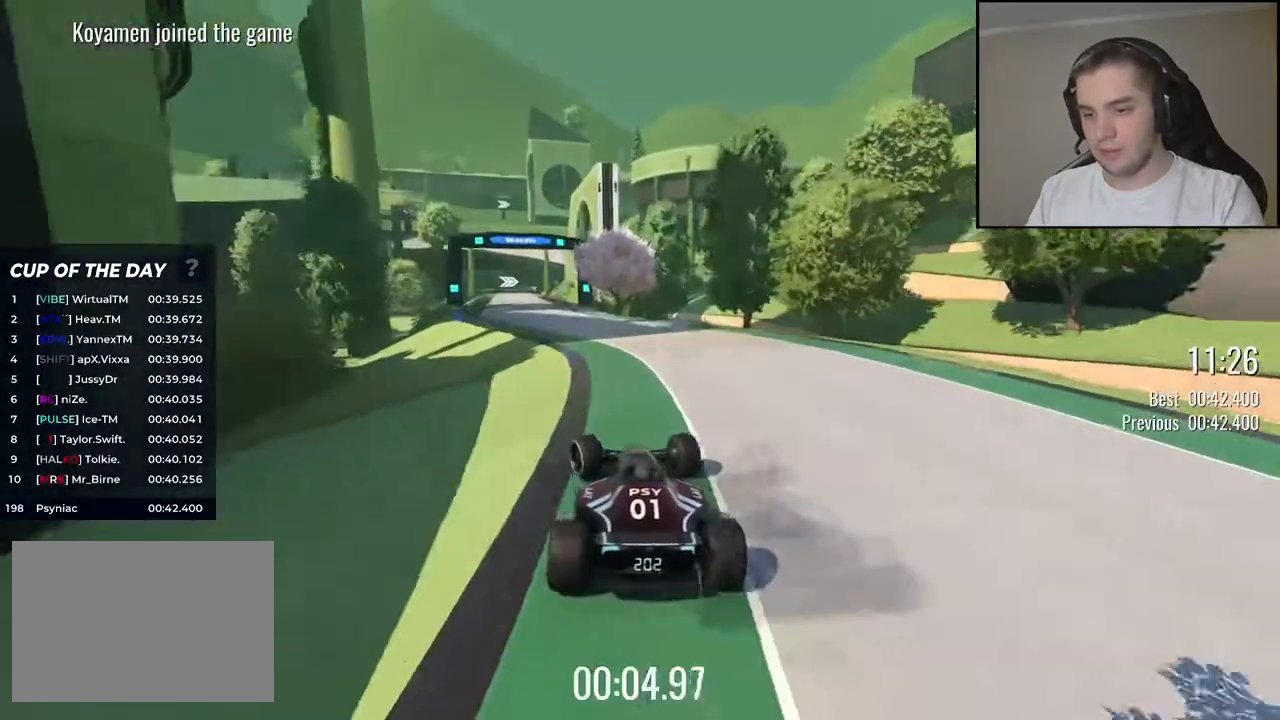
{"keys": ["up"], "events": [[67, "left", "up"], [234, "left", "down"], [350, "left", "up"]]}
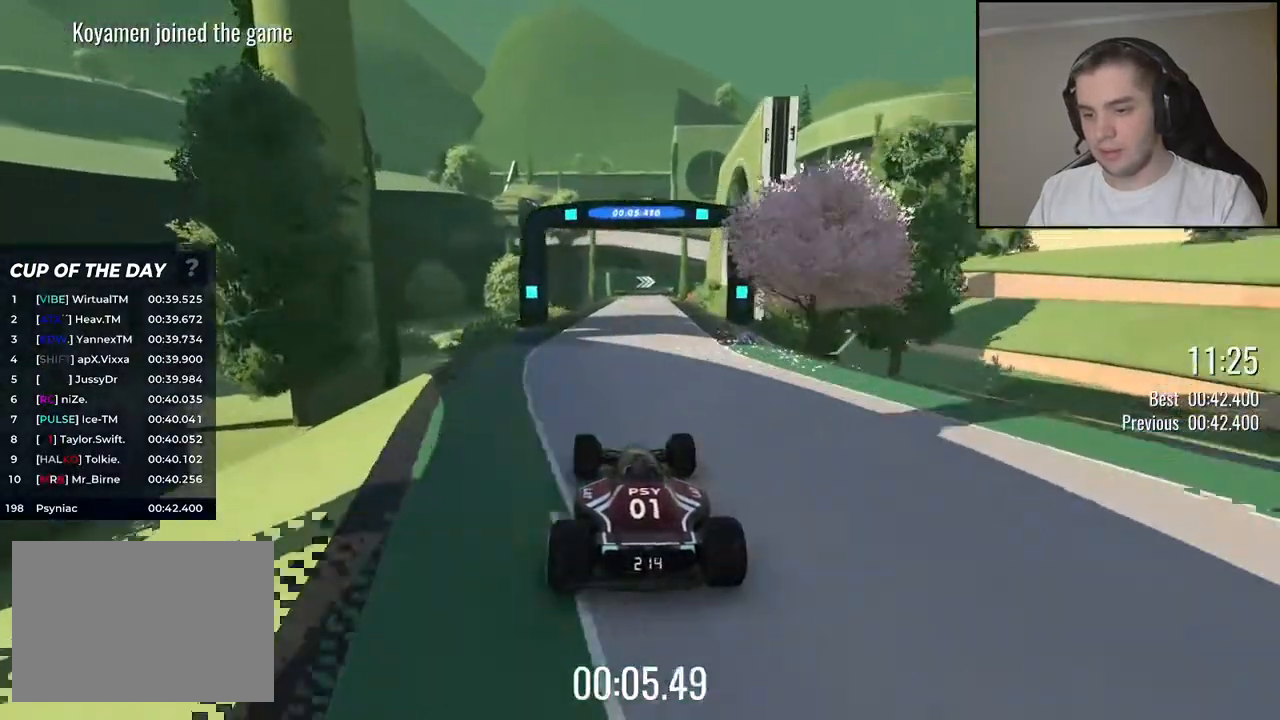
{"keys": ["up"], "events": []}
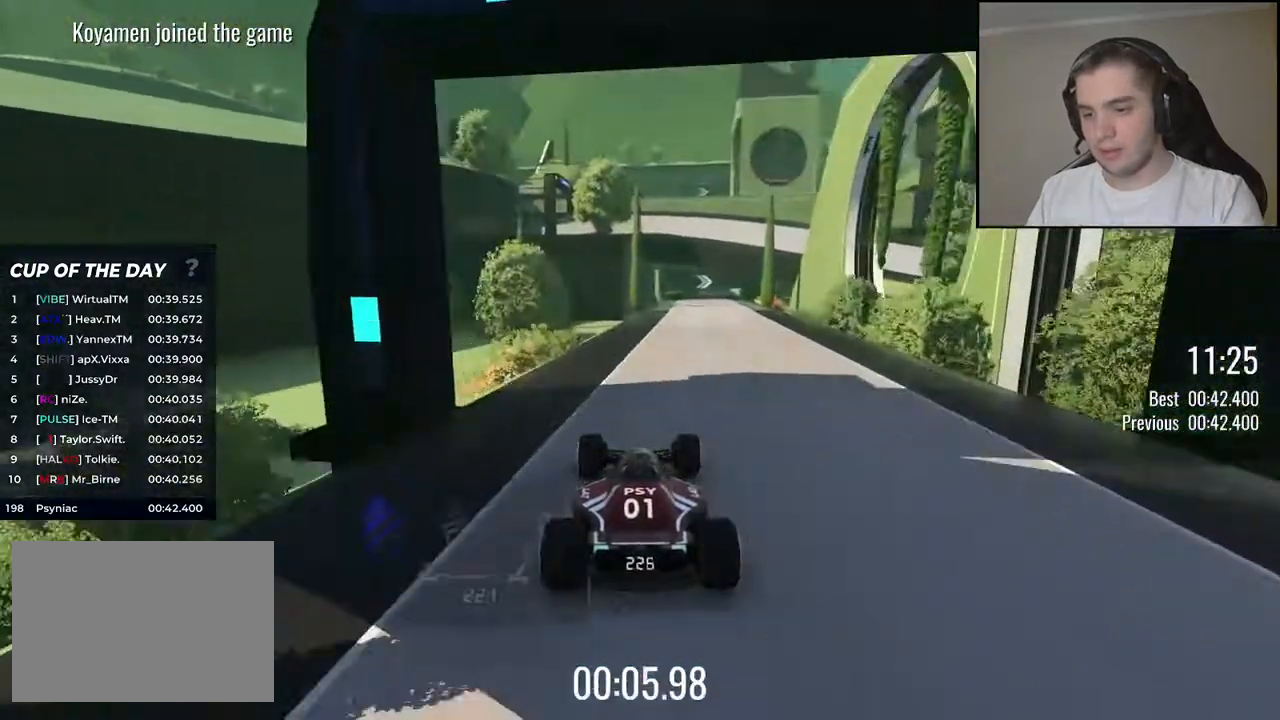
{"keys": ["up"], "events": [[84, "right", "down"], [184, "right", "up"]]}
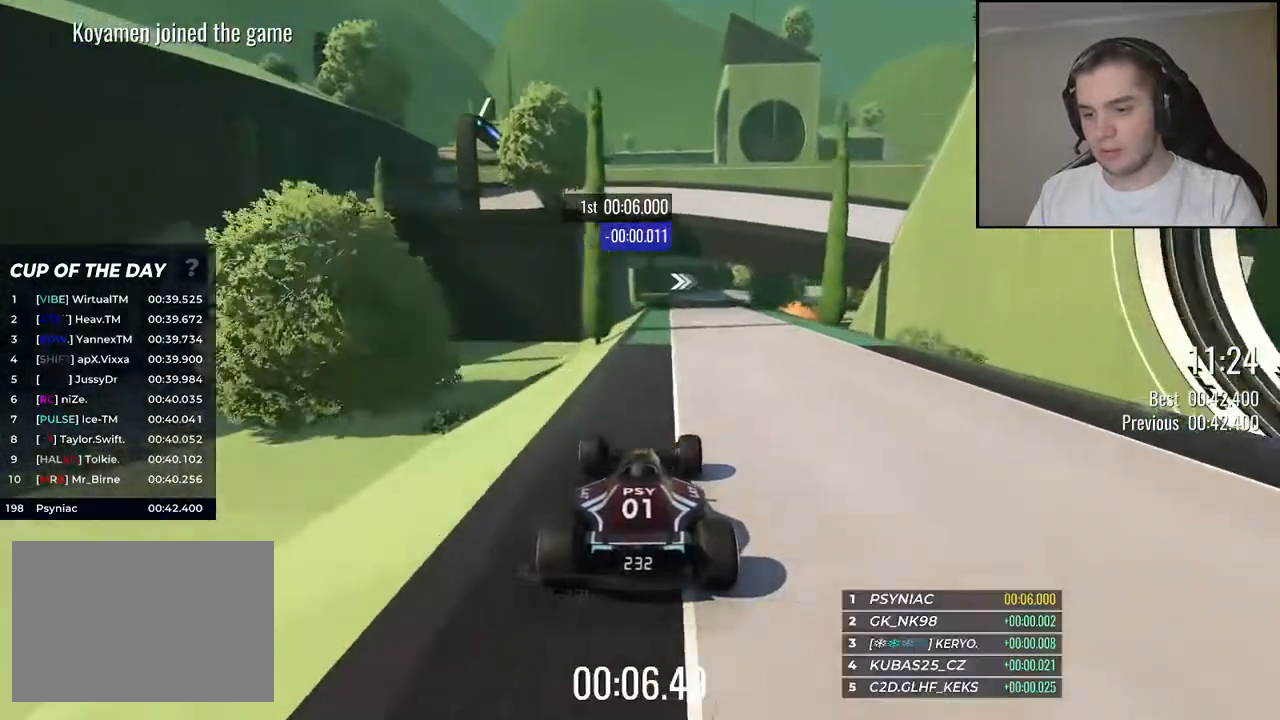
{"keys": ["up"], "events": [[300, "right", "down"], [367, "right", "up"]]}
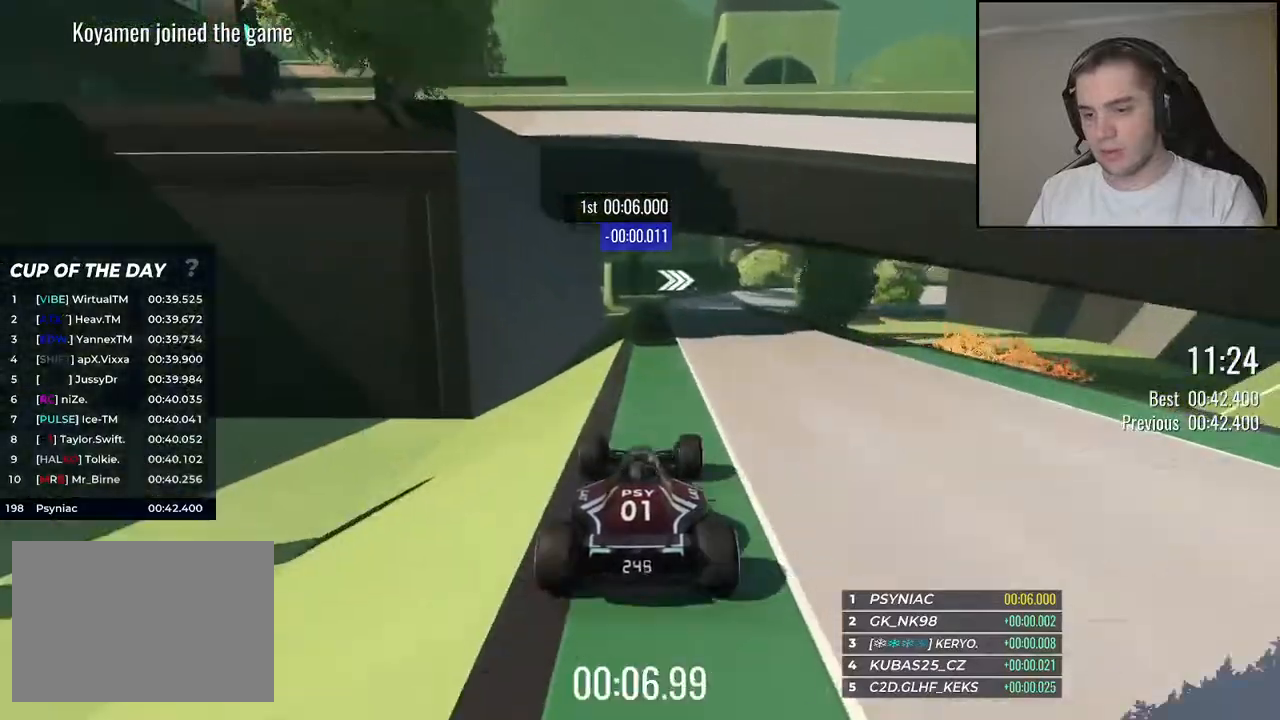
{"keys": ["right", "up"], "events": [[184, "right", "down"], [367, "right", "up"], [467, "right", "down"]]}
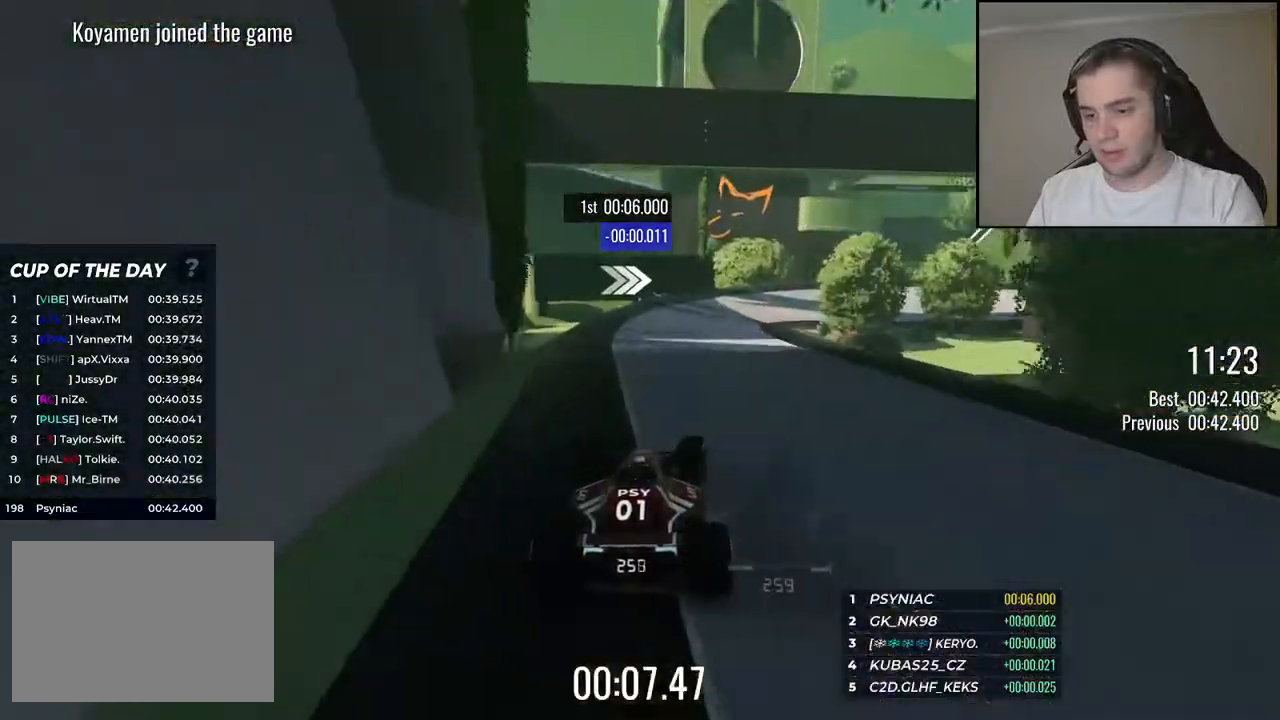
{"keys": ["right", "up"], "events": [[284, "up", "up"], [367, "up", "down"]]}
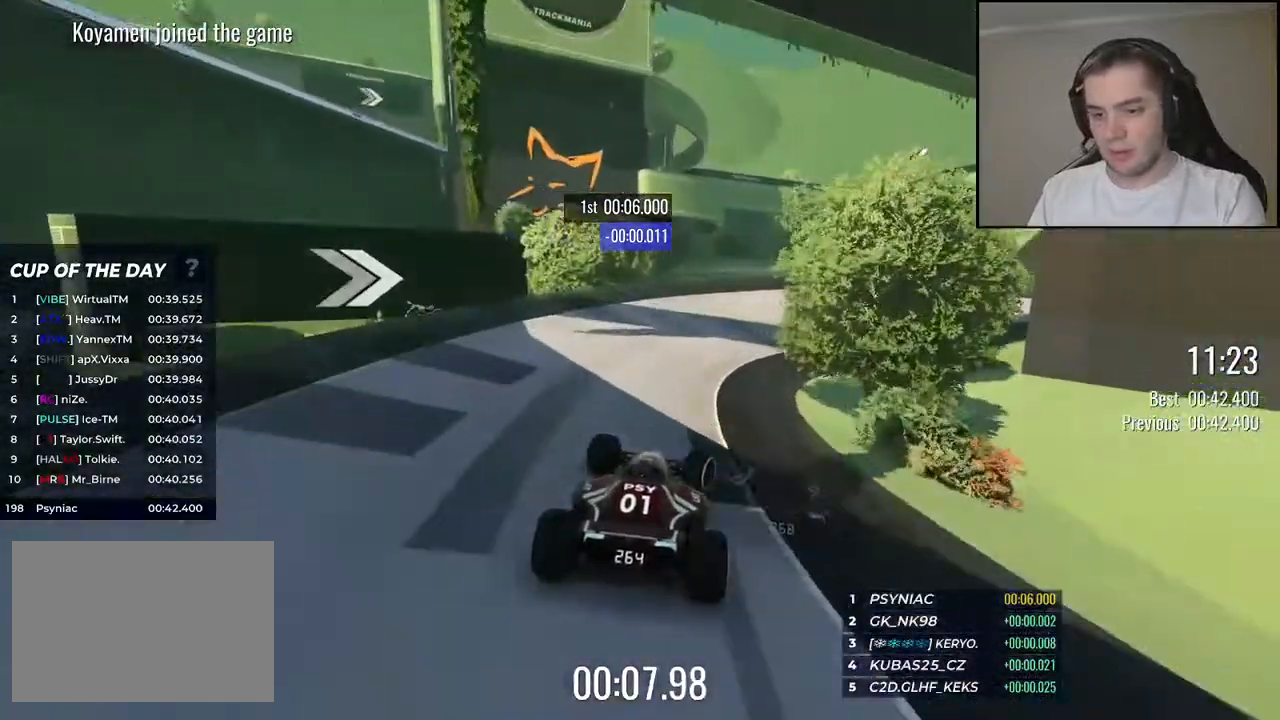
{"keys": ["right", "up"], "events": [[67, "up", "up"], [167, "up", "down"]]}
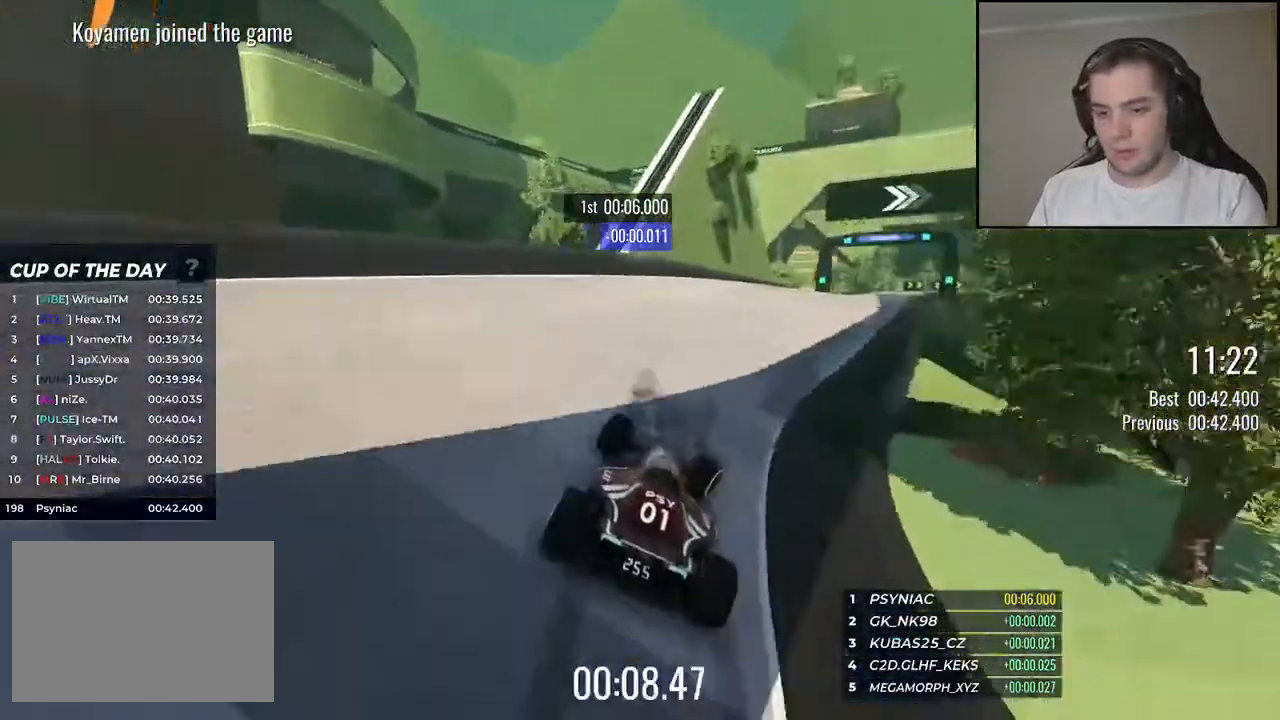
{"keys": ["up"], "events": [[84, "right", "up"], [200, "right", "down"], [317, "right", "up"]]}
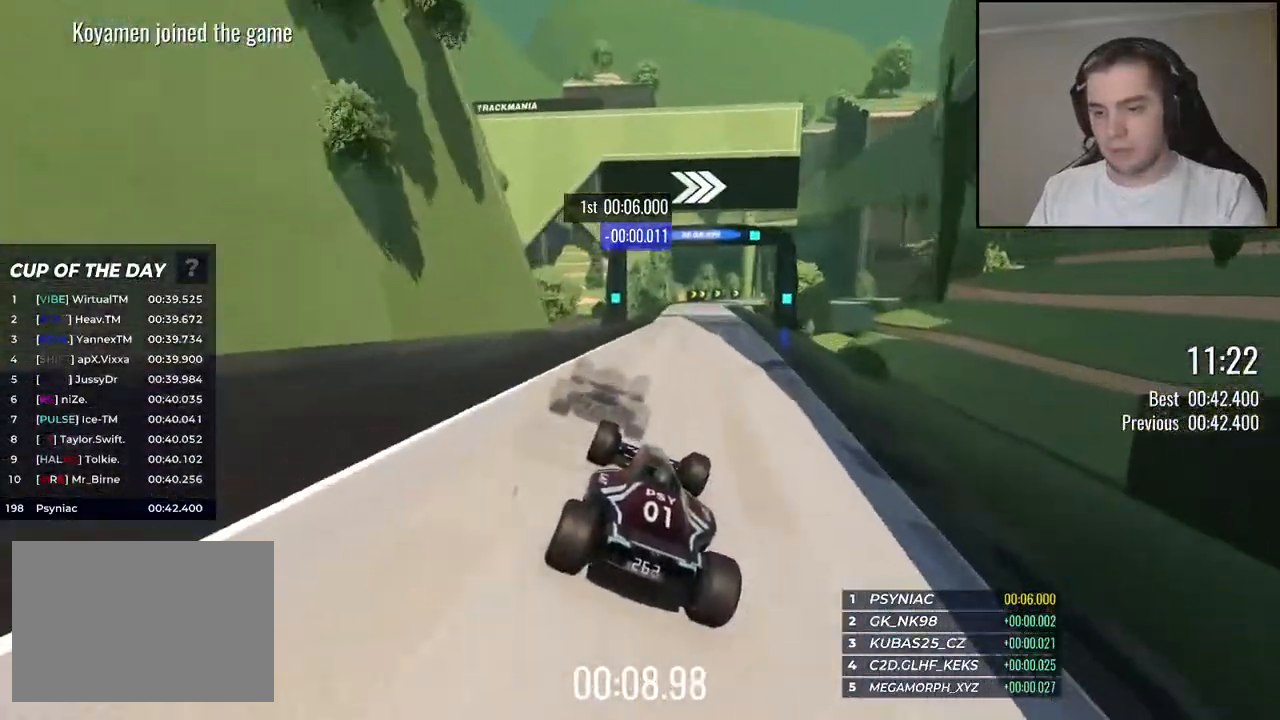
{"keys": ["right"], "events": [[417, "right", "down"], [450, "up", "up"]]}
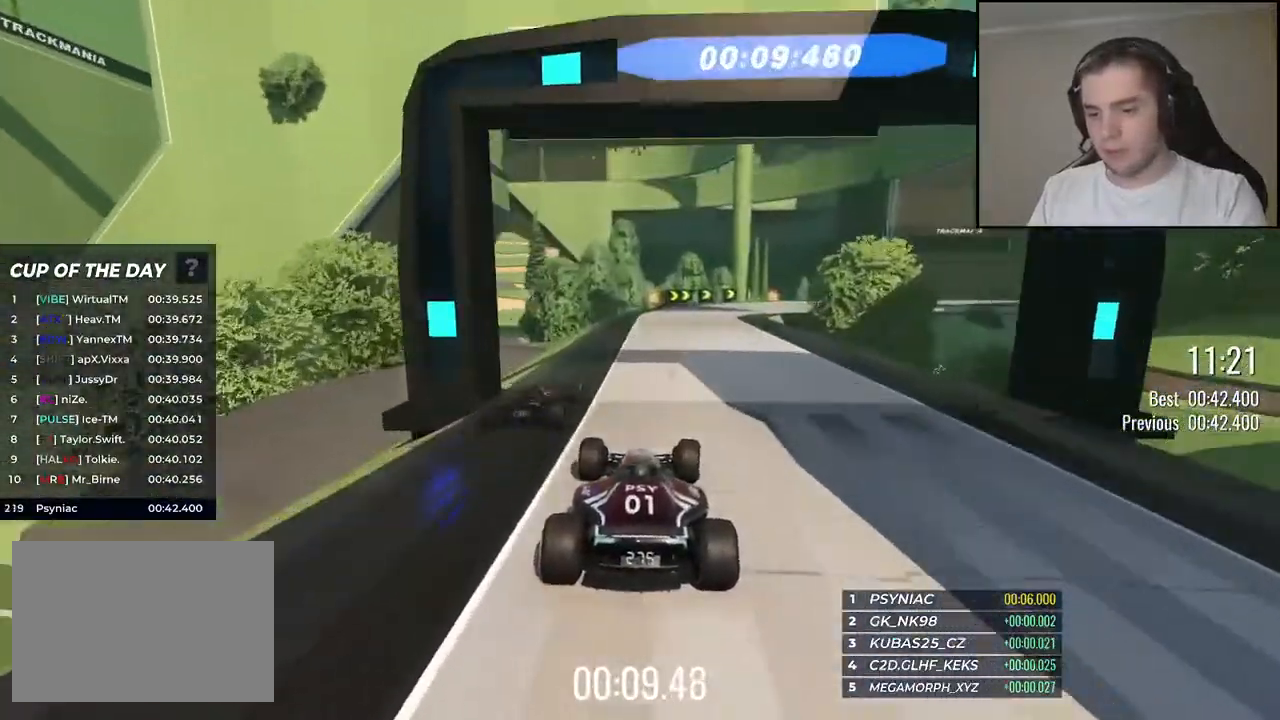
{"keys": ["right"], "events": [[117, "down", "down"], [334, "down", "up"]]}